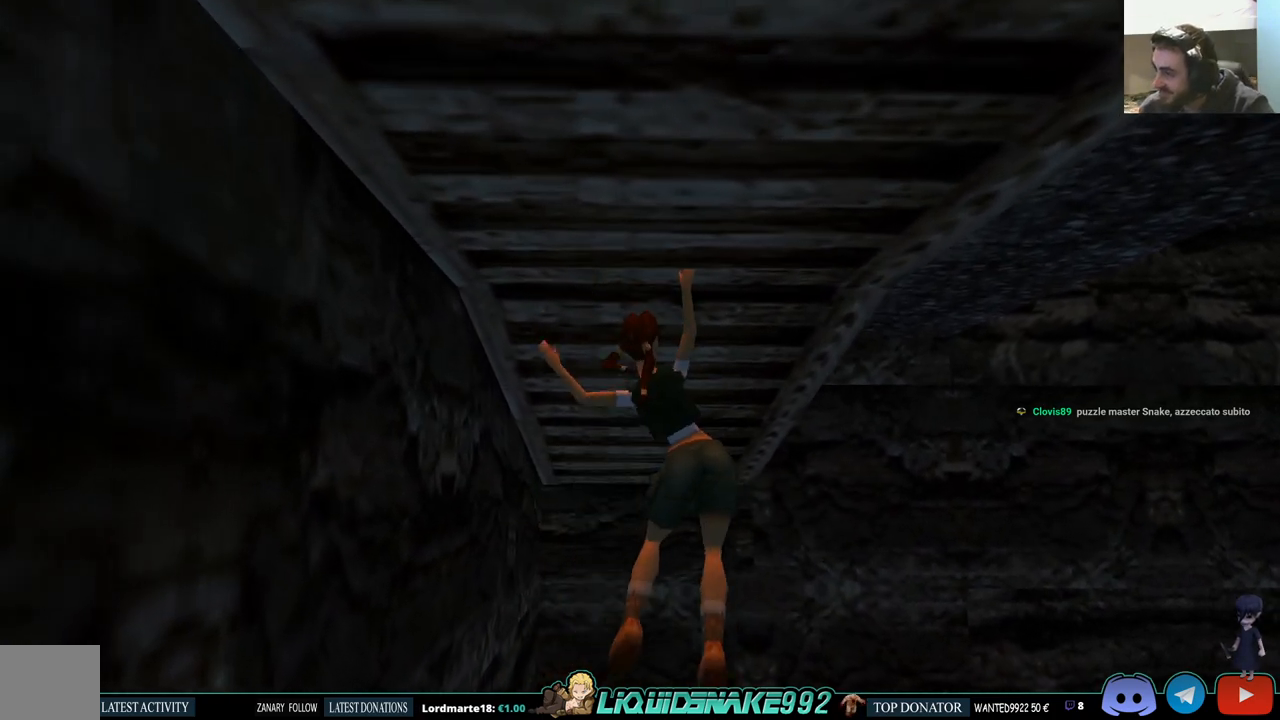
Gameplay with a controller (PlayStation layout); each line is a JSON object with the inputs held at the frame after it. "events" lists button and stick changes between this image and that frame as [ms after this image, input, new state], when the widget could be followed in between. Not read: R1.
{"buttons": ["CROSS", "DPAD_UP"], "left_stick": "center", "right_stick": "center", "events": []}
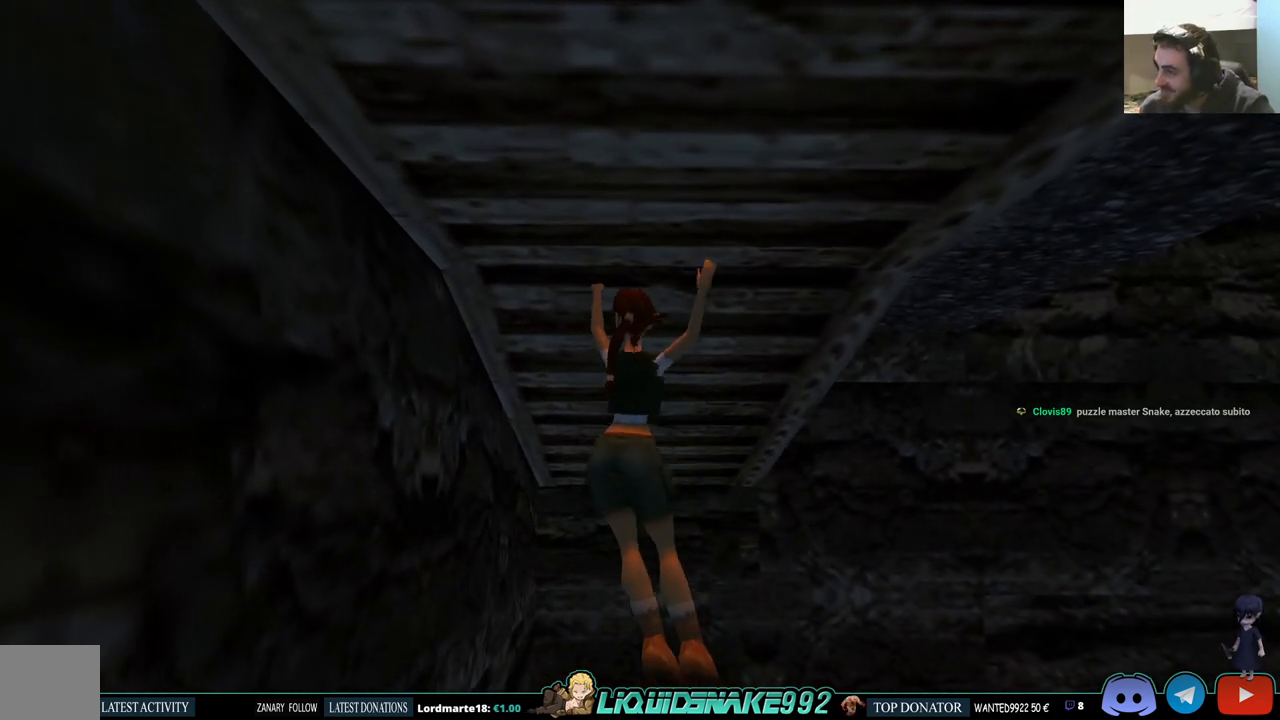
{"buttons": ["CROSS", "DPAD_UP"], "left_stick": "center", "right_stick": "center", "events": []}
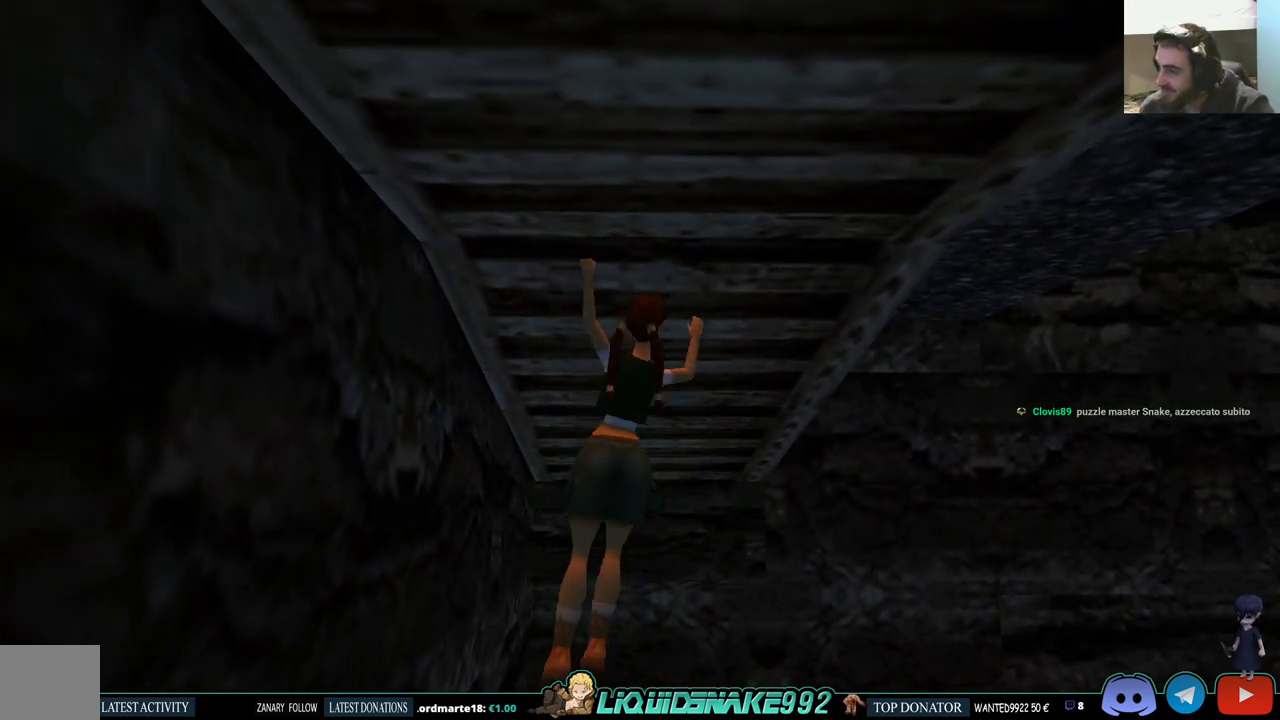
{"buttons": ["CROSS", "DPAD_UP"], "left_stick": "center", "right_stick": "center", "events": []}
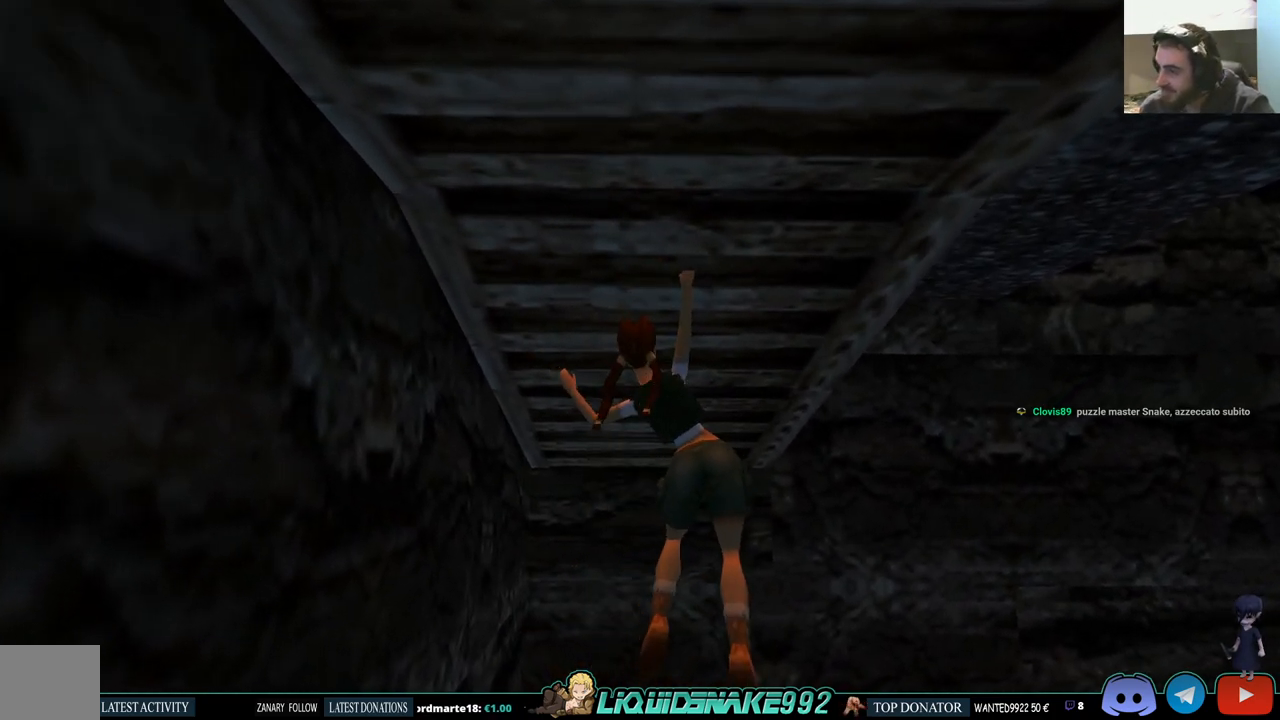
{"buttons": ["CROSS", "DPAD_UP"], "left_stick": "center", "right_stick": "center", "events": []}
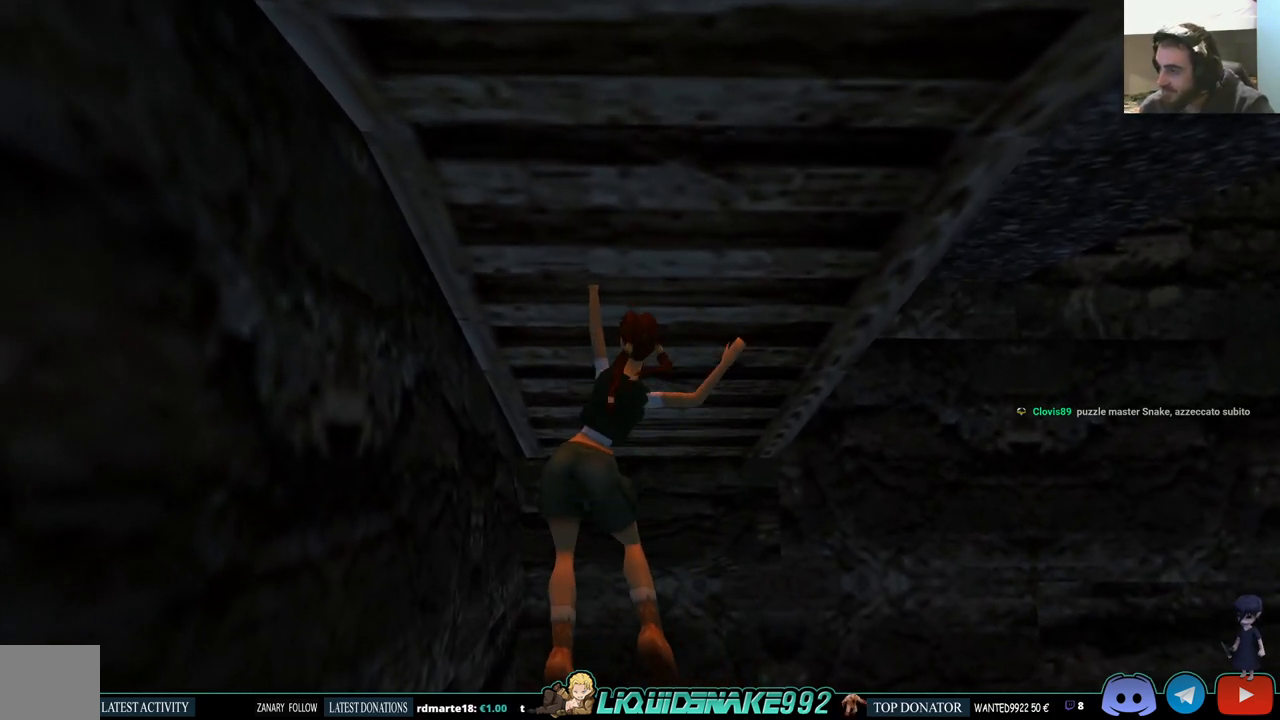
{"buttons": ["CROSS", "DPAD_UP"], "left_stick": "center", "right_stick": "center", "events": []}
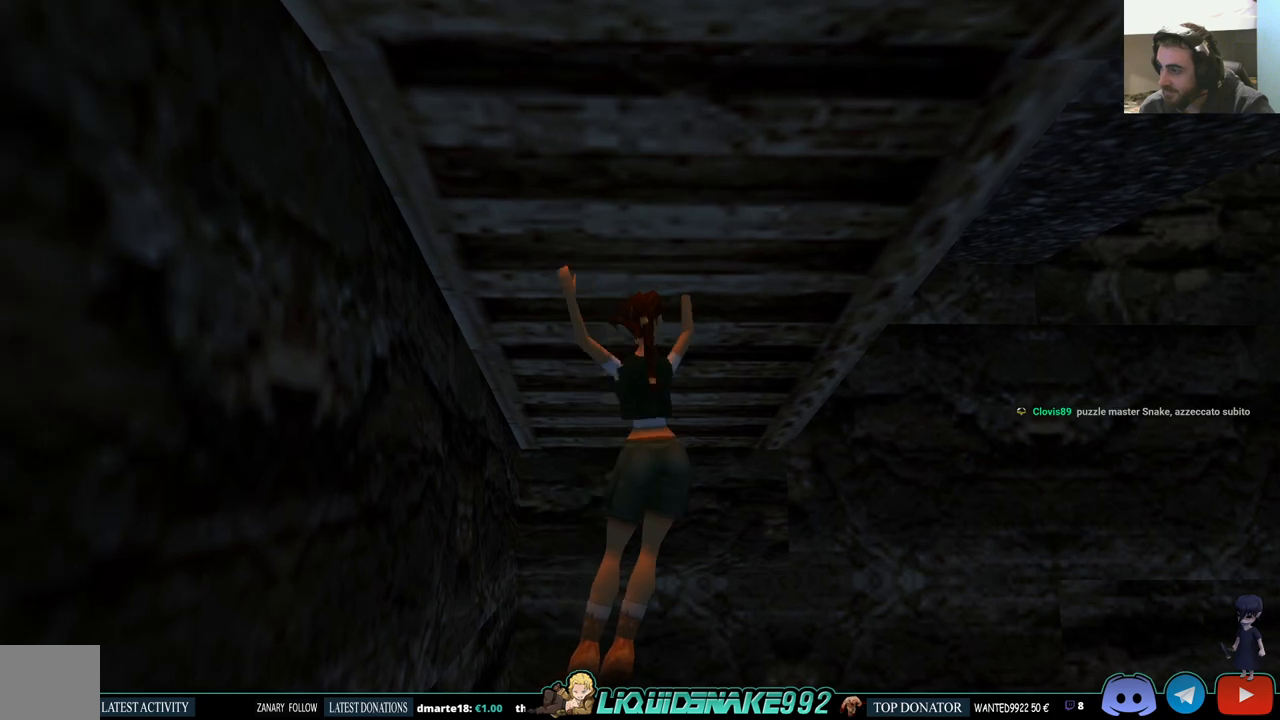
{"buttons": ["CROSS", "DPAD_UP"], "left_stick": "center", "right_stick": "center", "events": []}
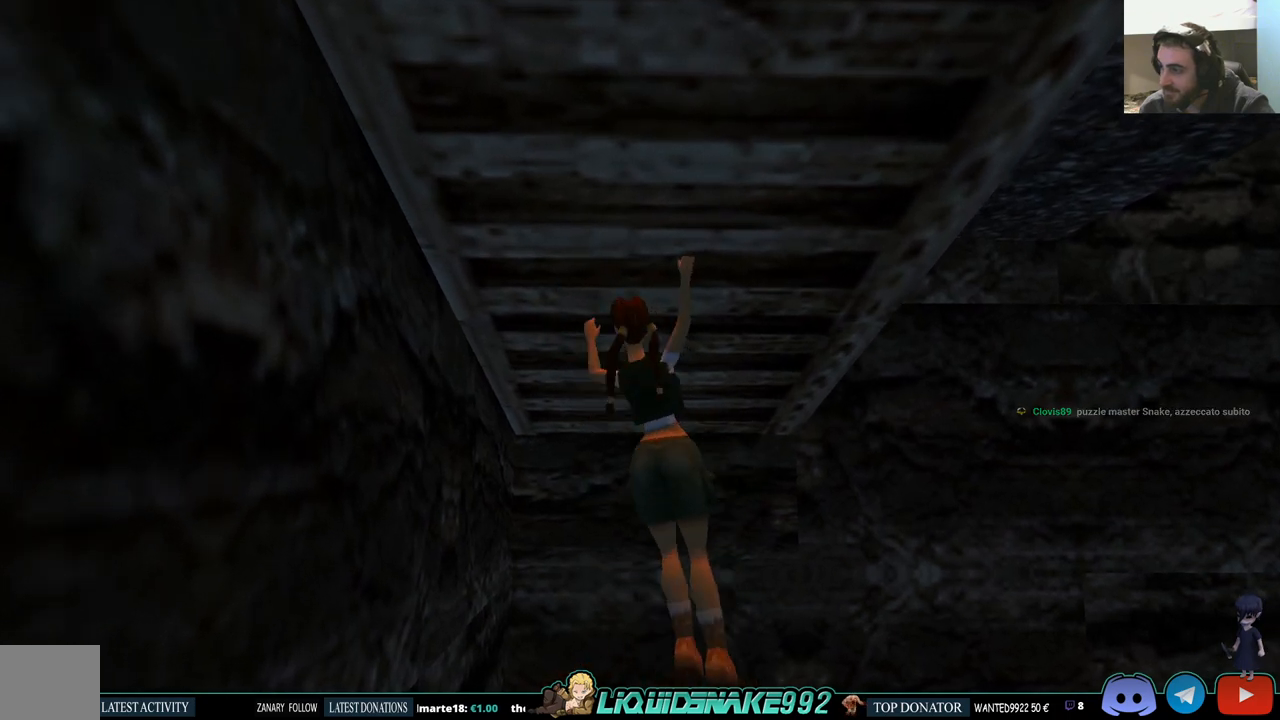
{"buttons": ["CROSS", "DPAD_UP"], "left_stick": "center", "right_stick": "center", "events": []}
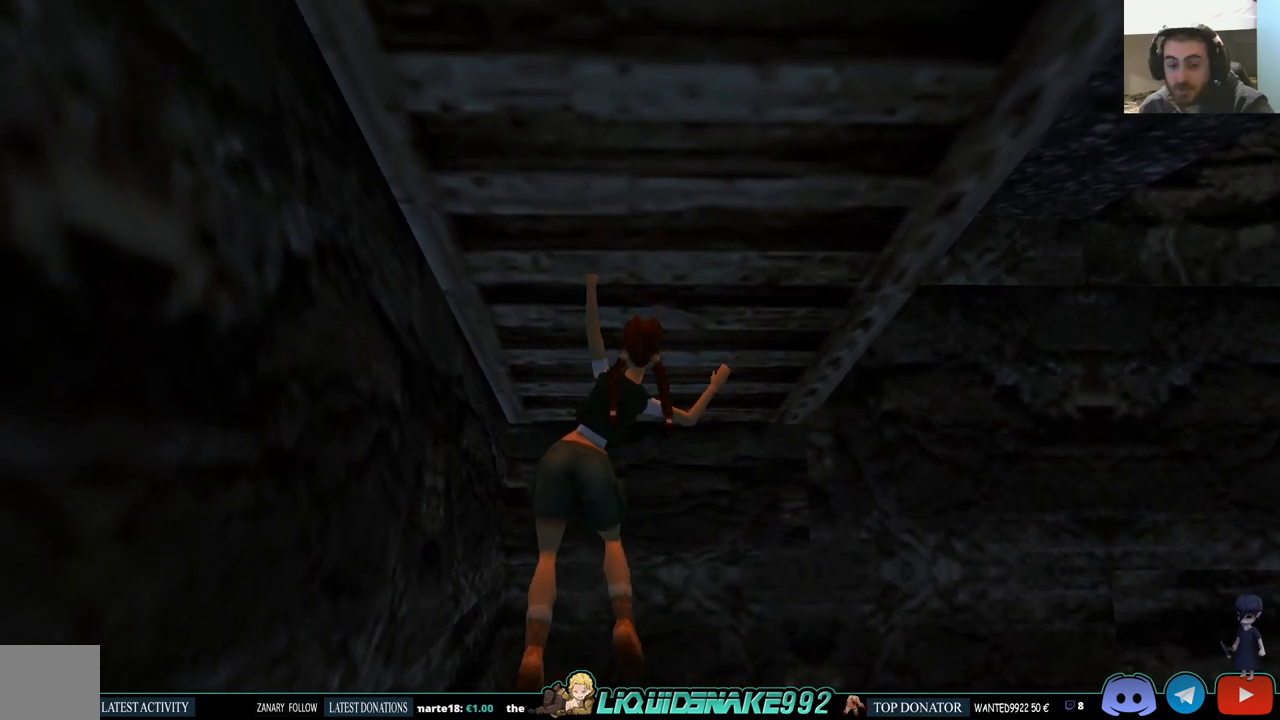
{"buttons": ["CROSS", "DPAD_UP"], "left_stick": "center", "right_stick": "center", "events": []}
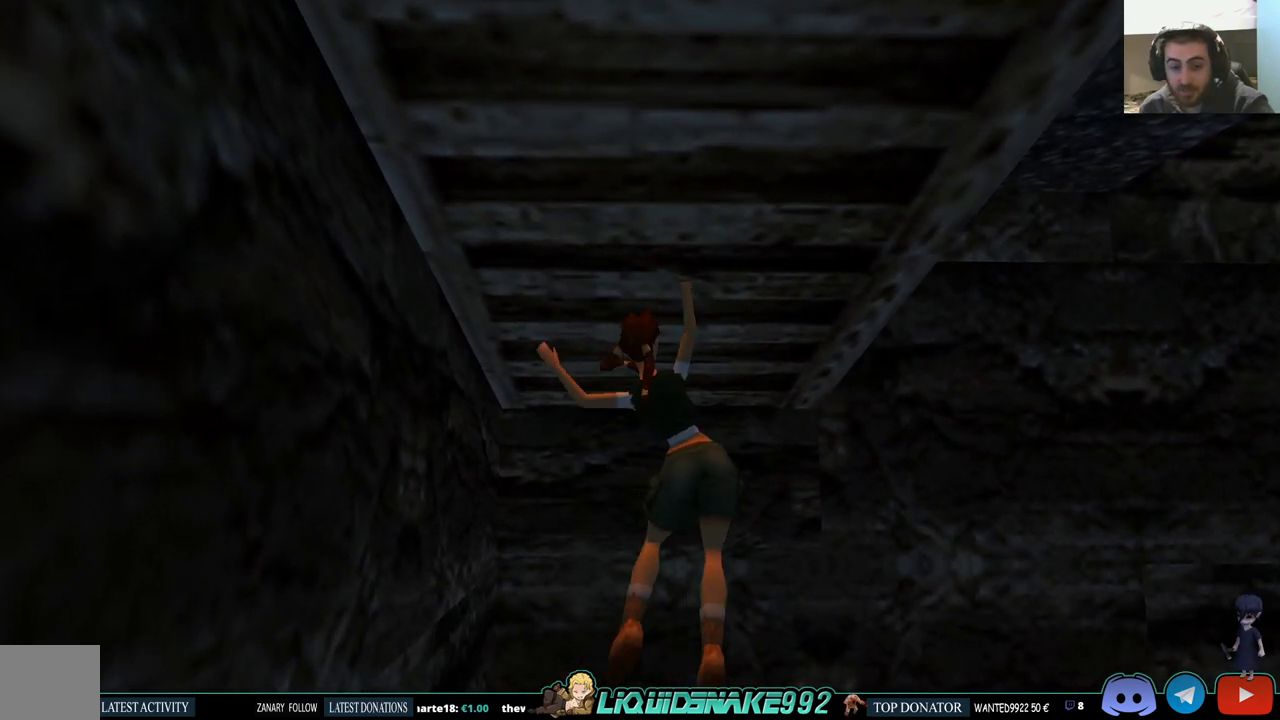
{"buttons": ["CROSS"], "left_stick": "center", "right_stick": "center", "events": [[500, "DPAD_UP", "up"]]}
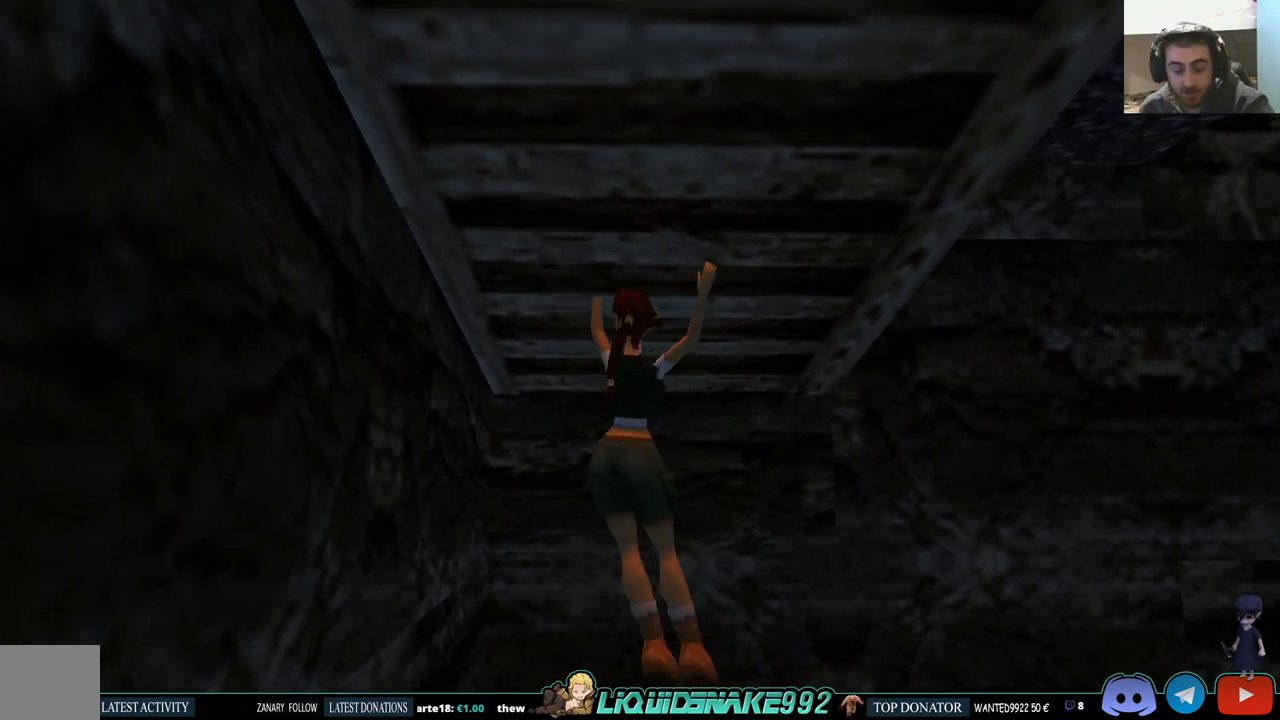
{"buttons": [], "left_stick": "center", "right_stick": "center", "events": [[67, "CROSS", "up"]]}
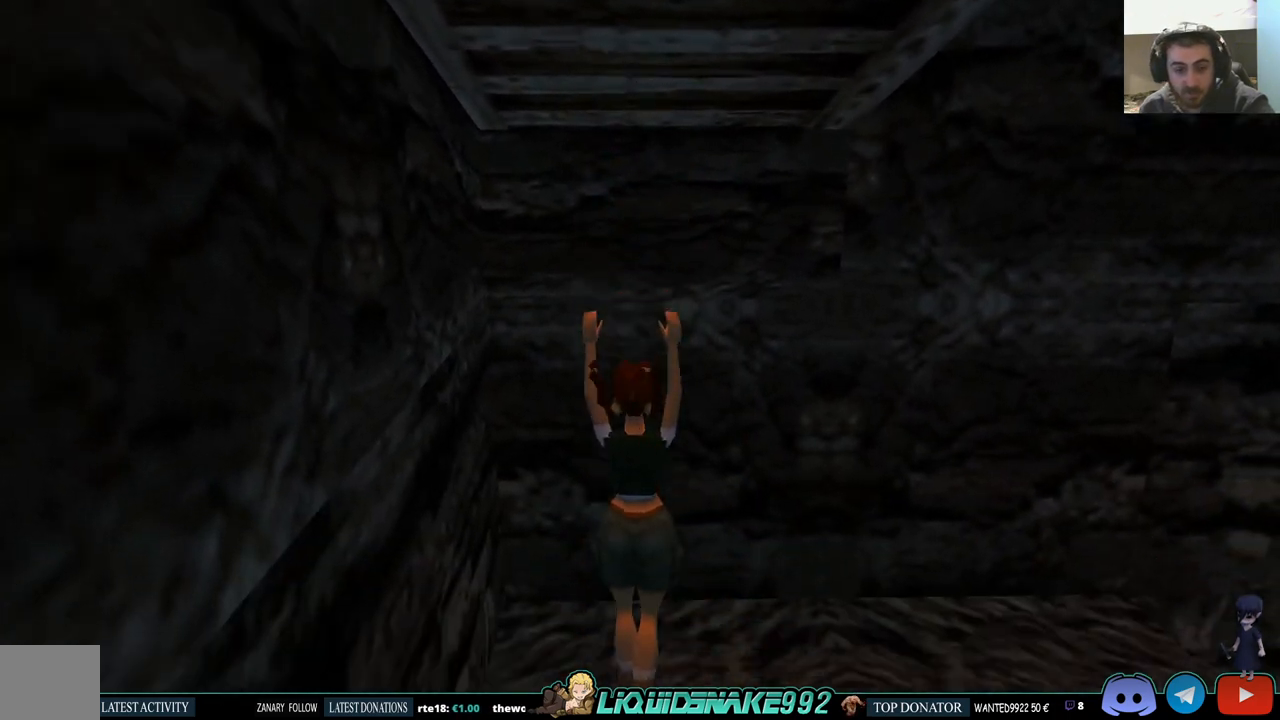
{"buttons": ["DPAD_RIGHT"], "left_stick": "center", "right_stick": "center", "events": [[133, "DPAD_RIGHT", "down"]]}
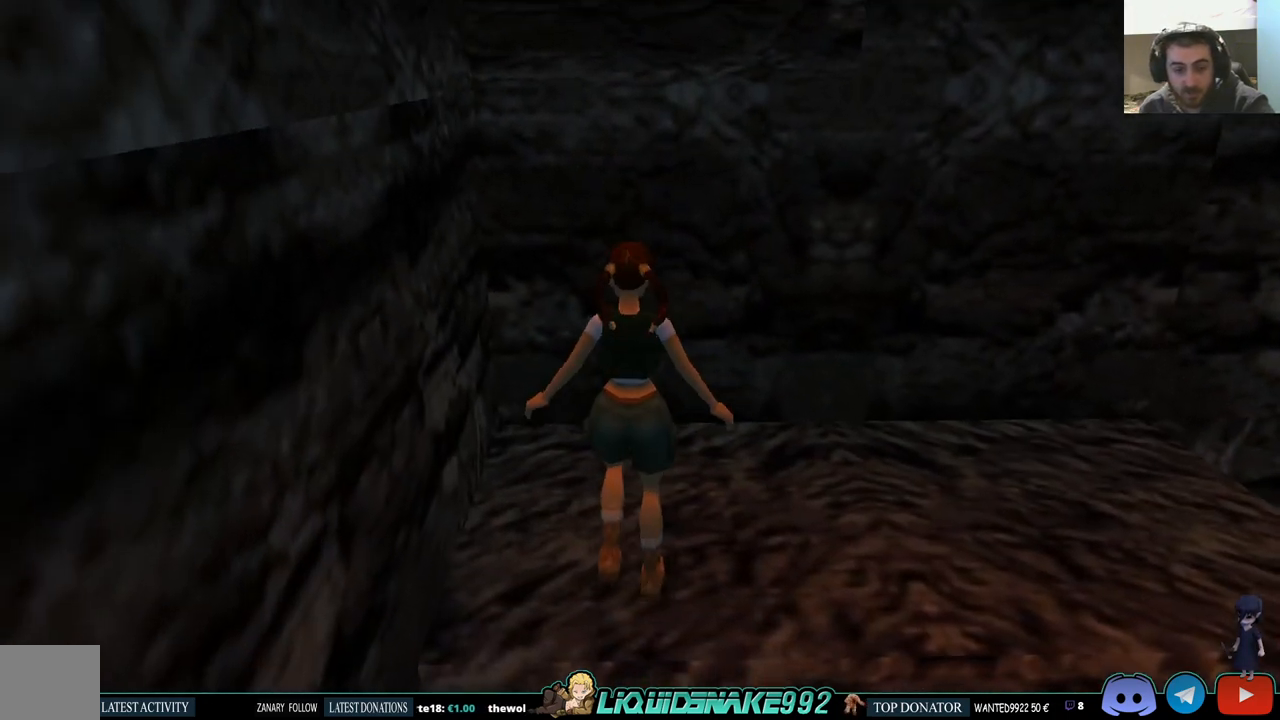
{"buttons": ["DPAD_RIGHT"], "left_stick": "center", "right_stick": "center", "events": []}
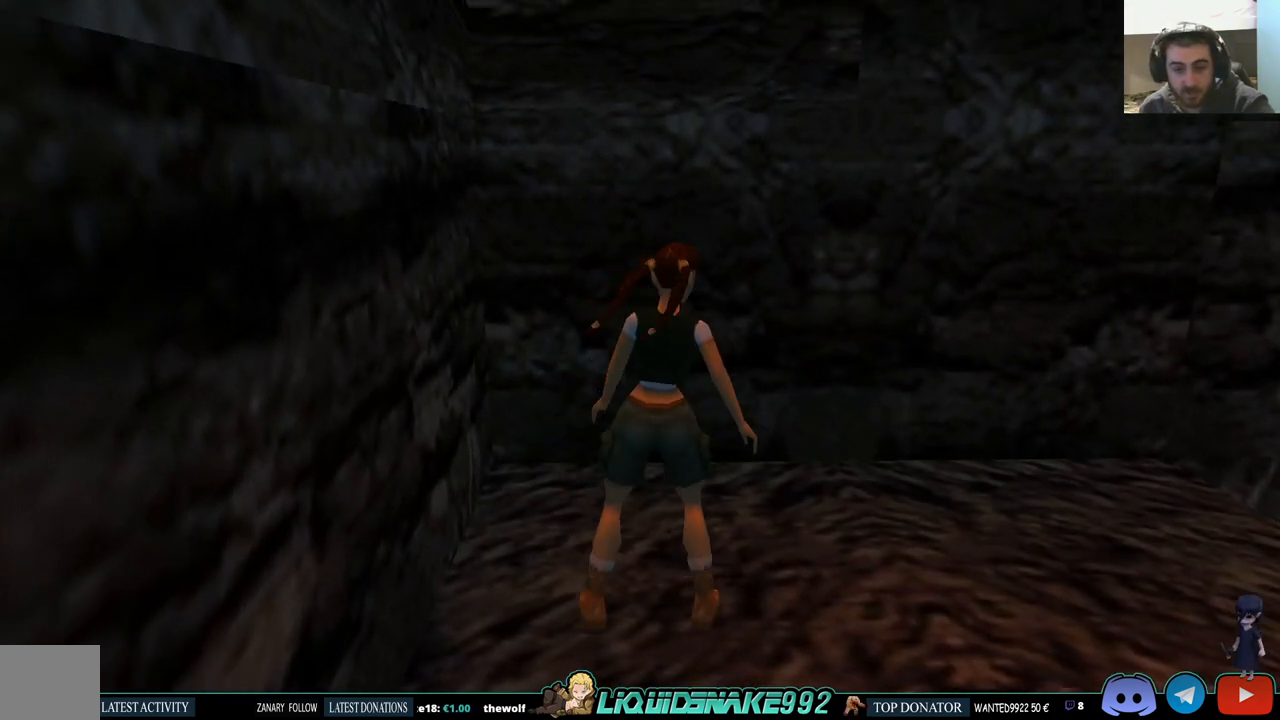
{"buttons": ["DPAD_RIGHT"], "left_stick": "center", "right_stick": "center", "events": []}
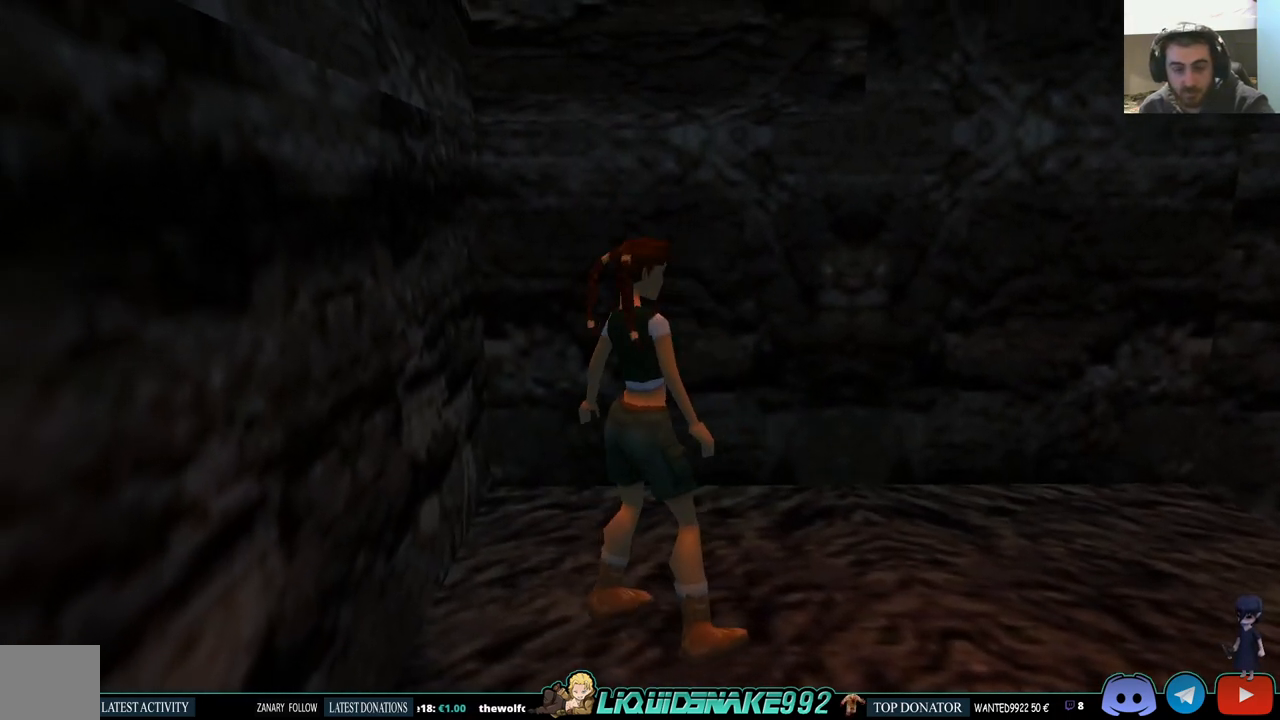
{"buttons": [], "left_stick": "center", "right_stick": "center", "events": [[33, "DPAD_UP", "down"], [50, "DPAD_RIGHT", "up"], [483, "DPAD_UP", "up"]]}
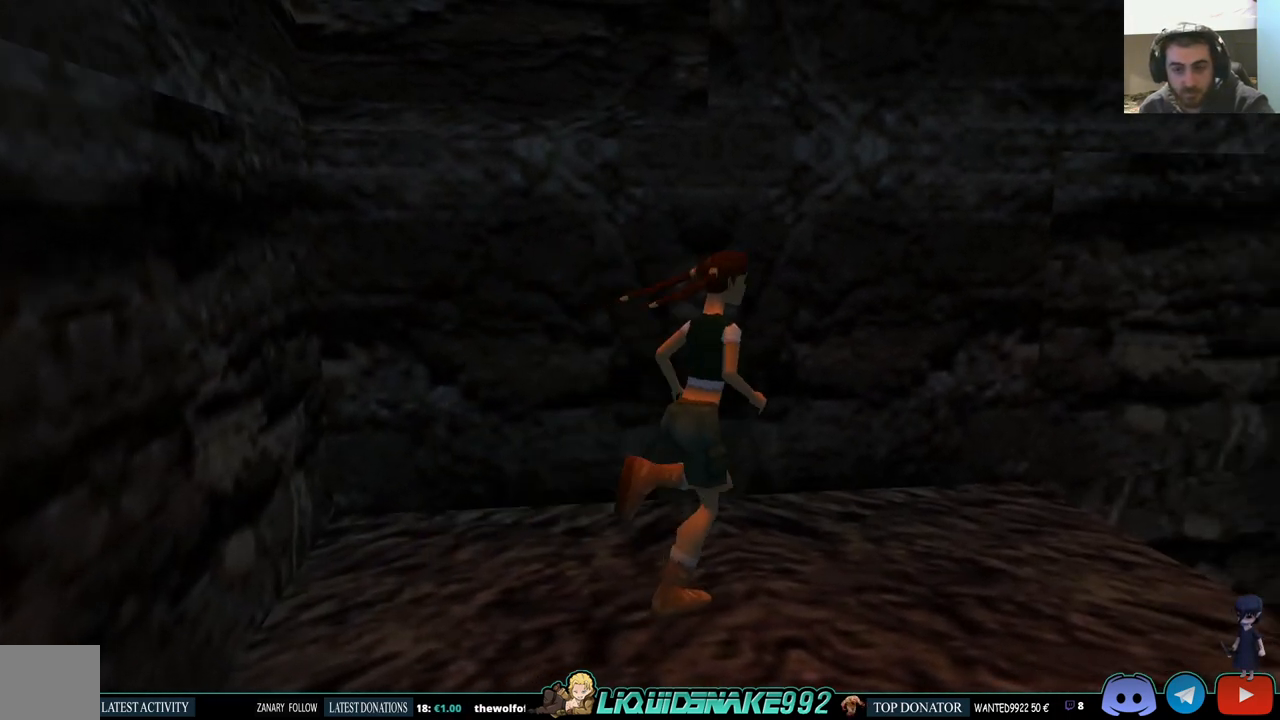
{"buttons": ["DPAD_RIGHT"], "left_stick": "center", "right_stick": "center", "events": [[17, "DPAD_RIGHT", "down"]]}
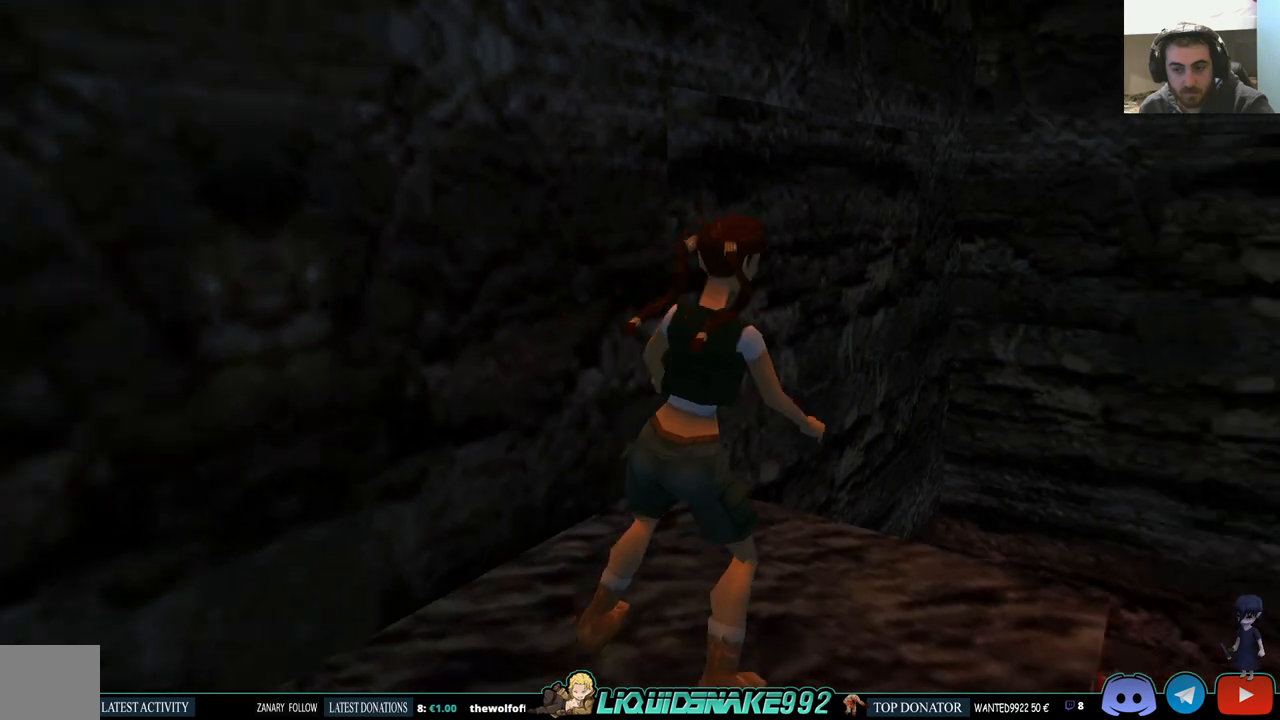
{"buttons": ["DPAD_RIGHT"], "left_stick": "center", "right_stick": "center", "events": [[100, "DPAD_RIGHT", "up"], [417, "DPAD_RIGHT", "down"]]}
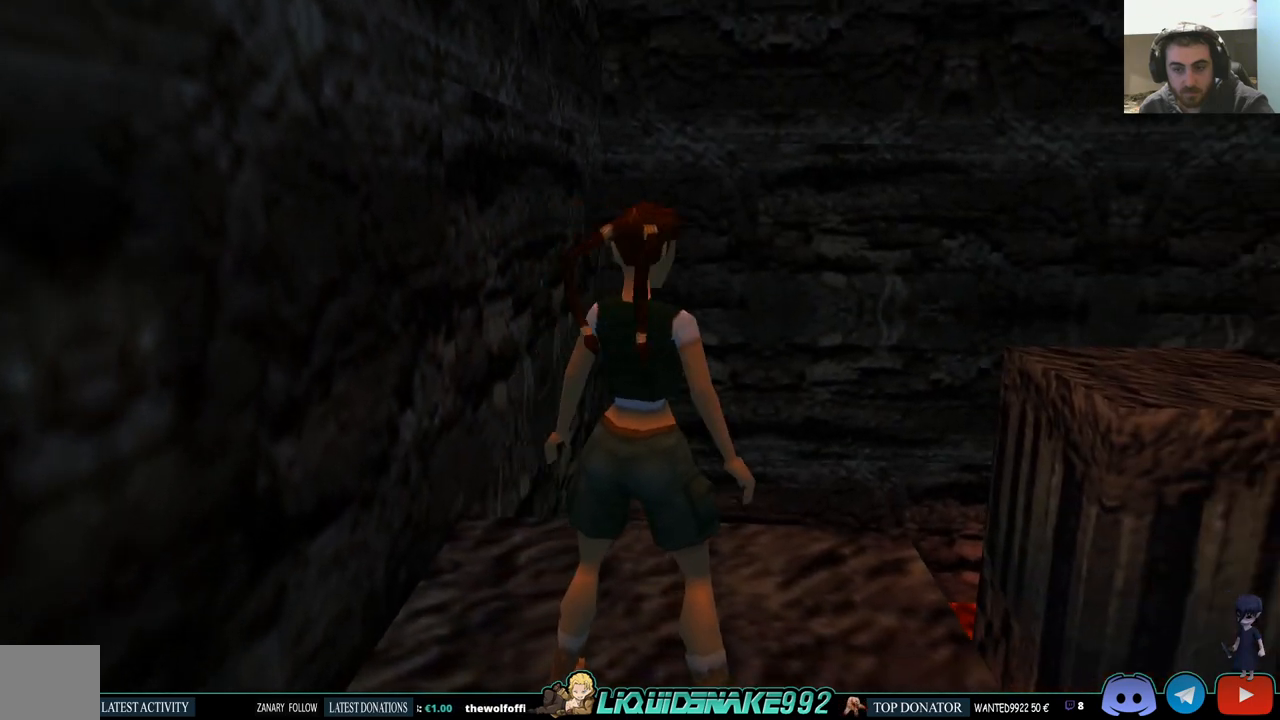
{"buttons": [], "left_stick": "center", "right_stick": "center", "events": [[383, "DPAD_RIGHT", "up"]]}
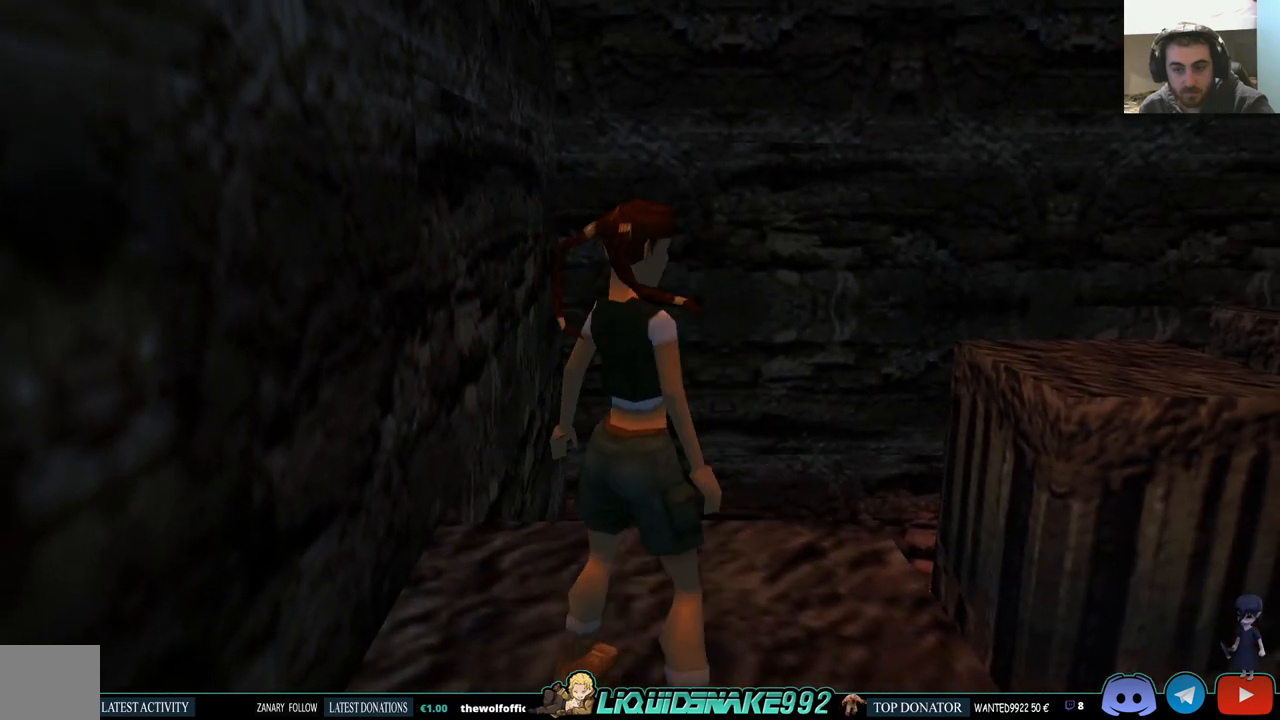
{"buttons": [], "left_stick": "center", "right_stick": "center", "events": [[83, "DPAD_UP", "down"], [183, "DPAD_UP", "up"]]}
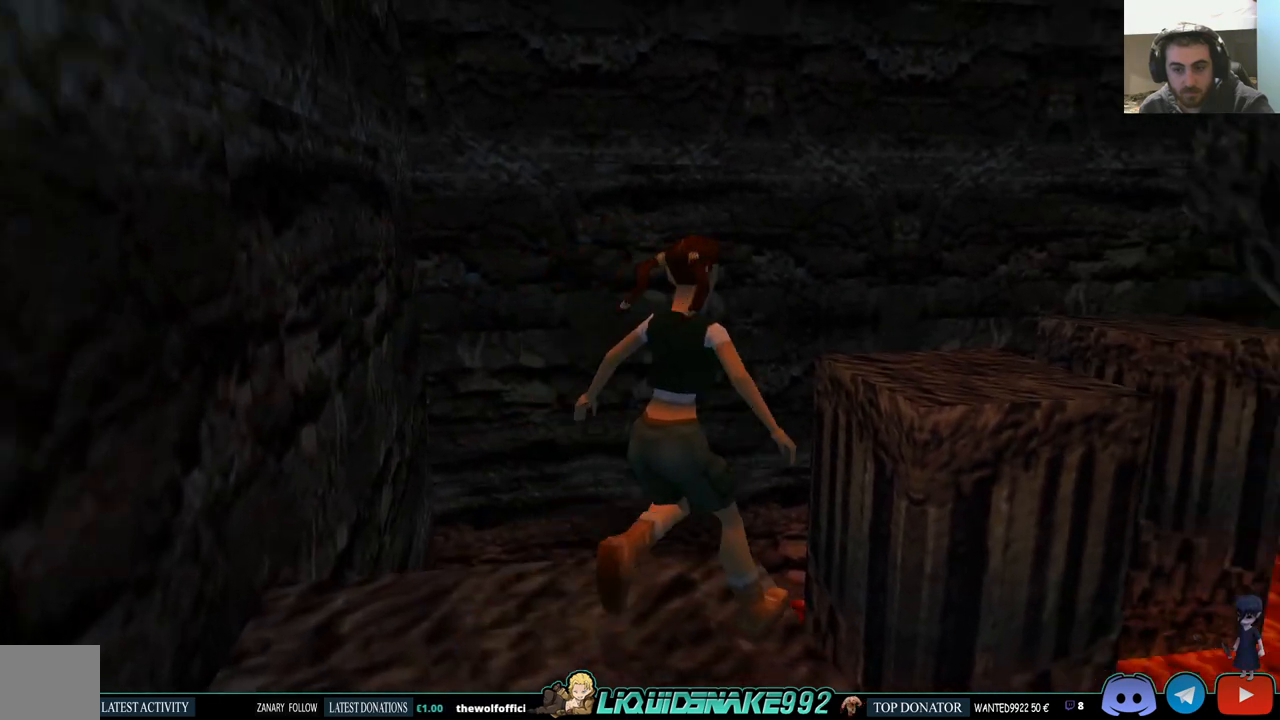
{"buttons": ["L1", "DPAD_UP"], "left_stick": "center", "right_stick": "center", "events": [[333, "L1", "down"], [500, "DPAD_UP", "down"]]}
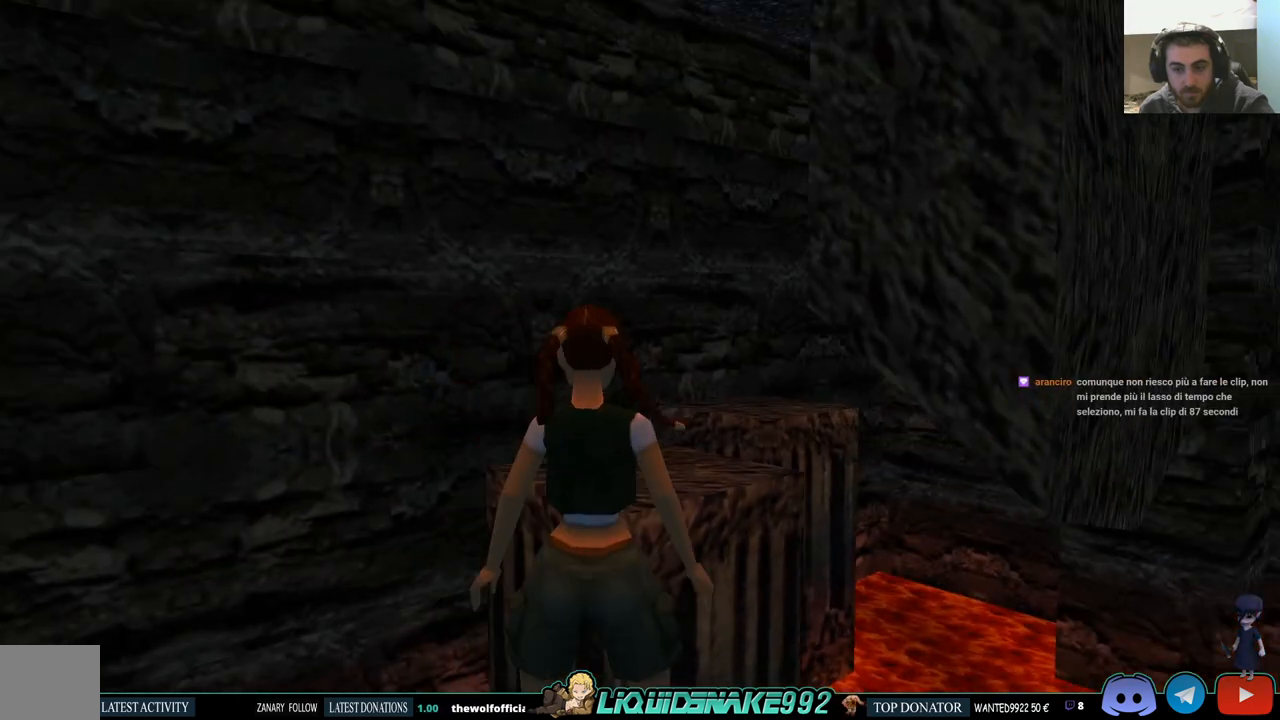
{"buttons": ["L1"], "left_stick": "center", "right_stick": "center", "events": [[400, "DPAD_UP", "up"]]}
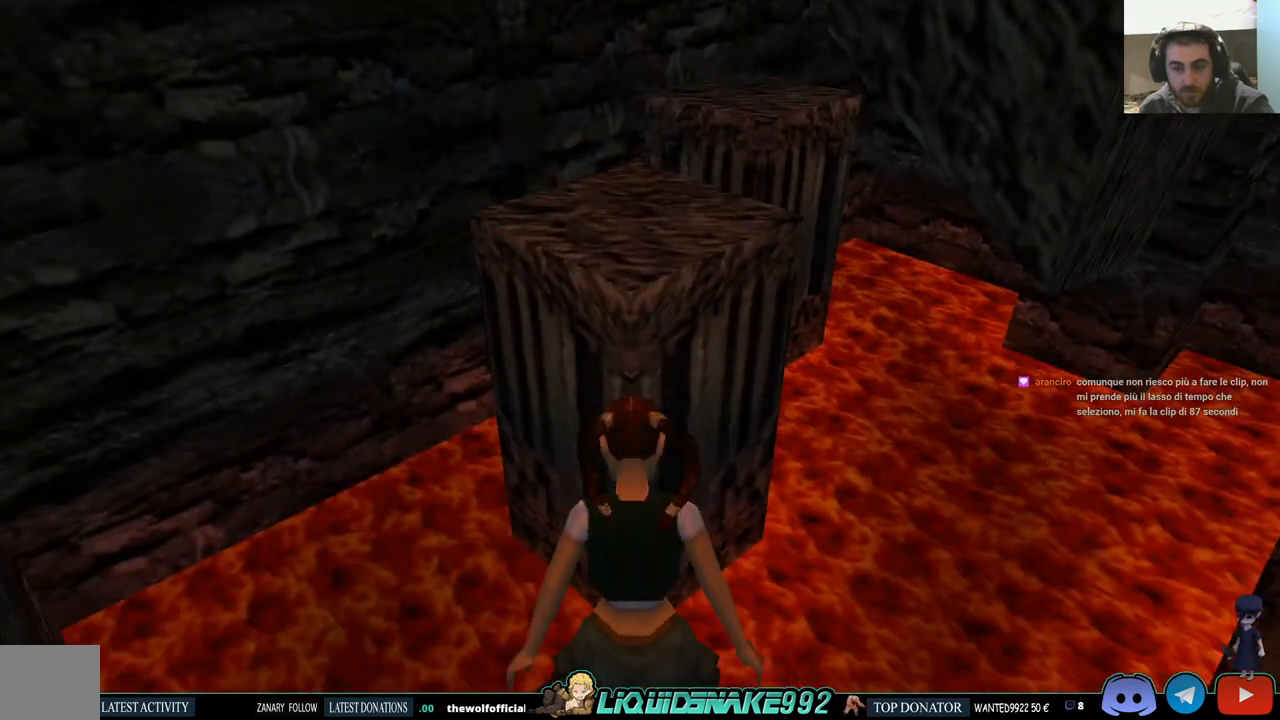
{"buttons": [], "left_stick": "center", "right_stick": "center", "events": [[200, "L1", "up"], [300, "DPAD_LEFT", "down"], [467, "DPAD_LEFT", "up"]]}
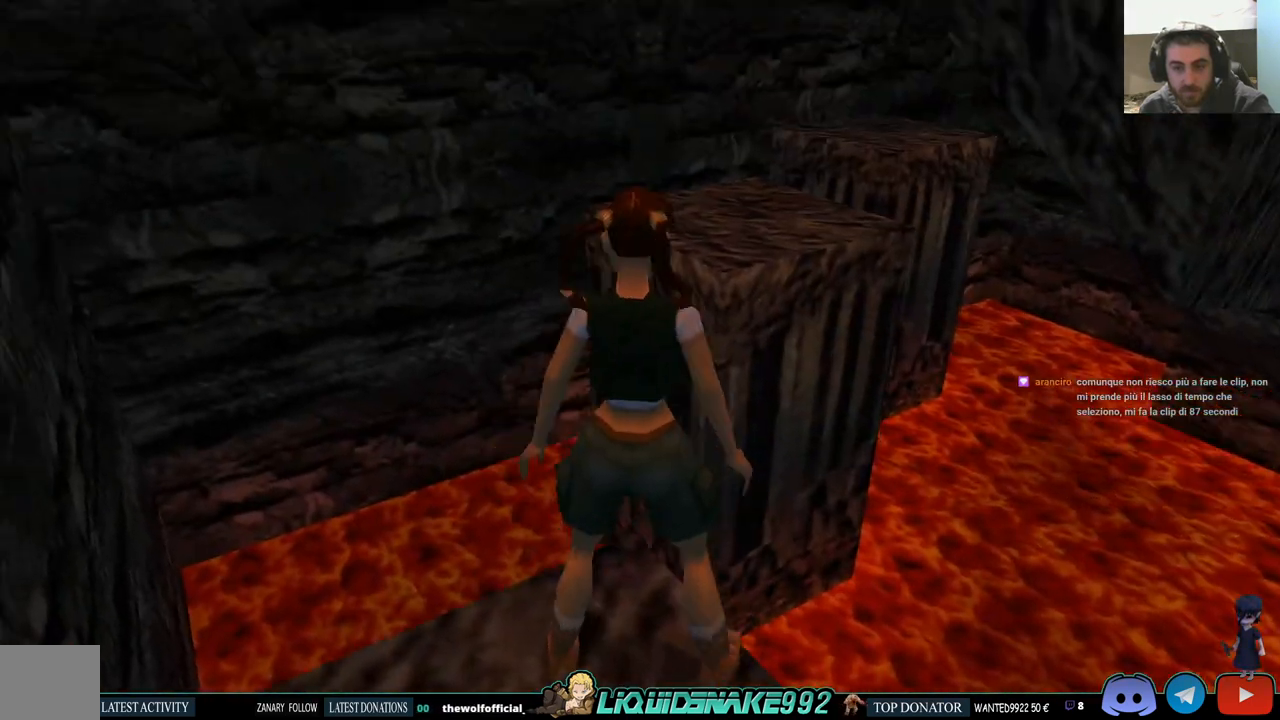
{"buttons": ["SQUARE", "DPAD_UP"], "left_stick": "center", "right_stick": "center", "events": [[17, "SQUARE", "down"], [117, "DPAD_UP", "down"]]}
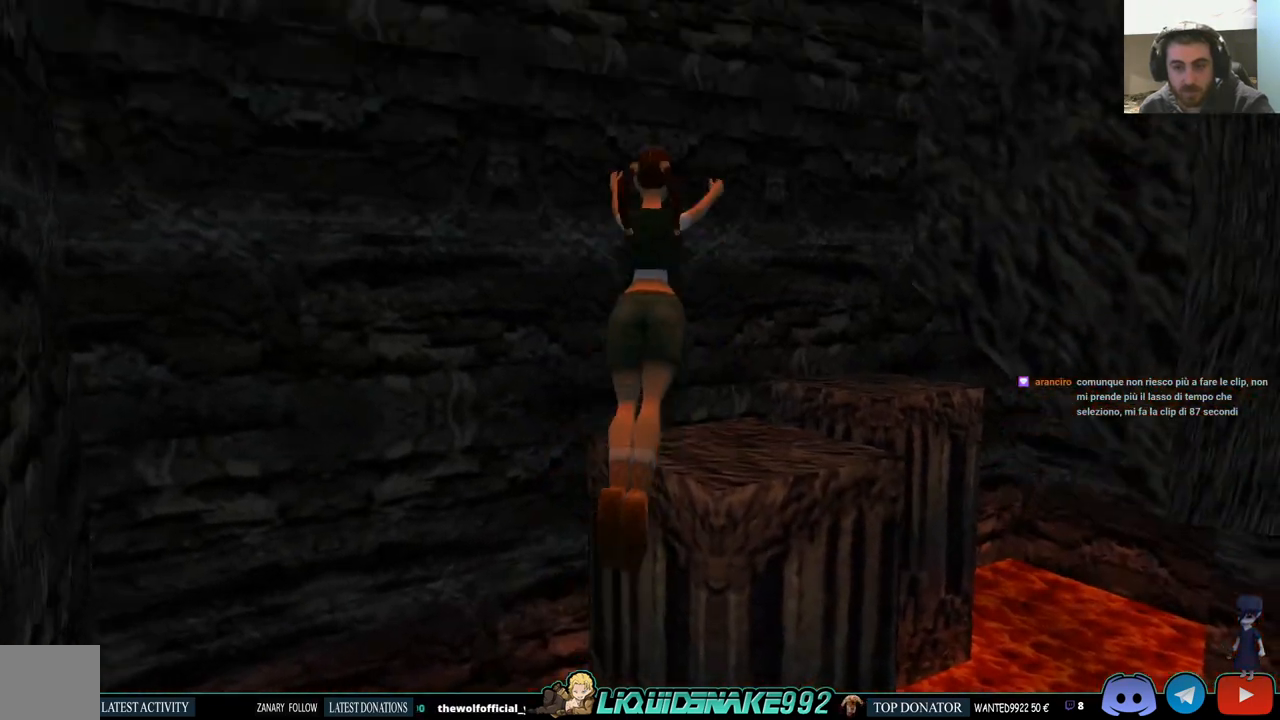
{"buttons": [], "left_stick": "center", "right_stick": "center", "events": [[100, "DPAD_UP", "up"], [283, "SQUARE", "up"]]}
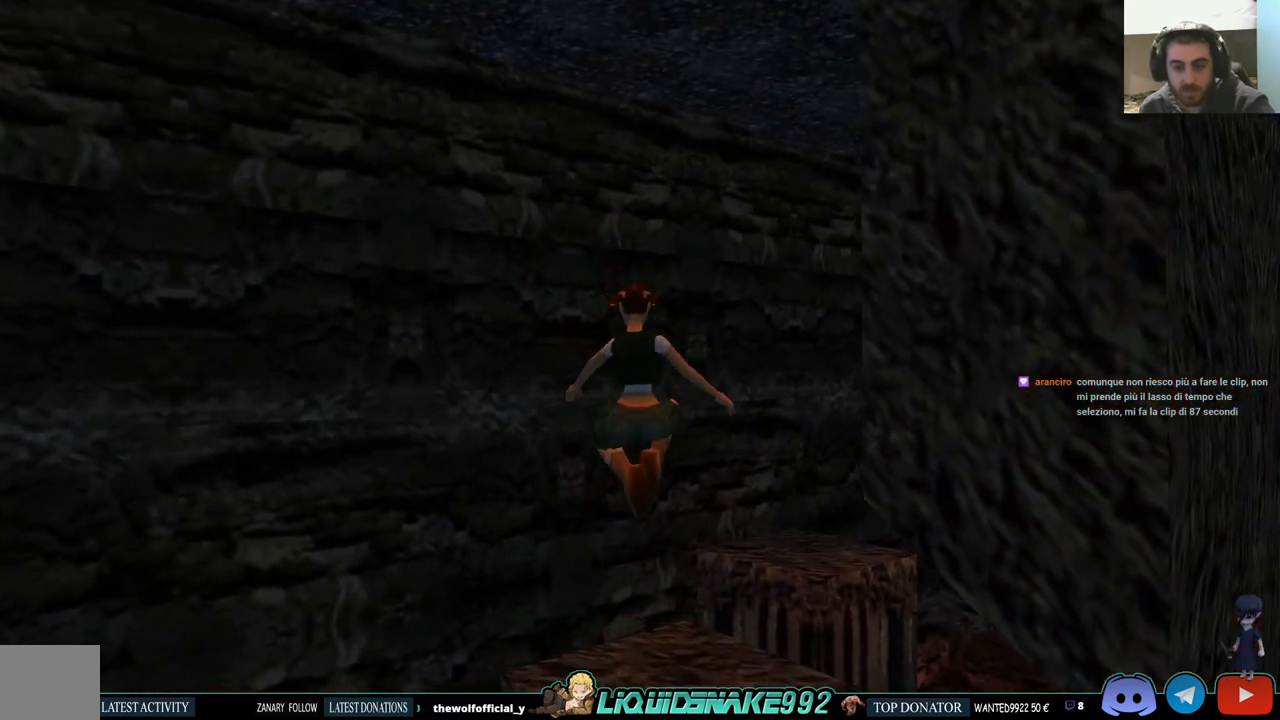
{"buttons": [], "left_stick": "center", "right_stick": "center", "events": [[217, "DPAD_RIGHT", "down"], [417, "DPAD_RIGHT", "up"]]}
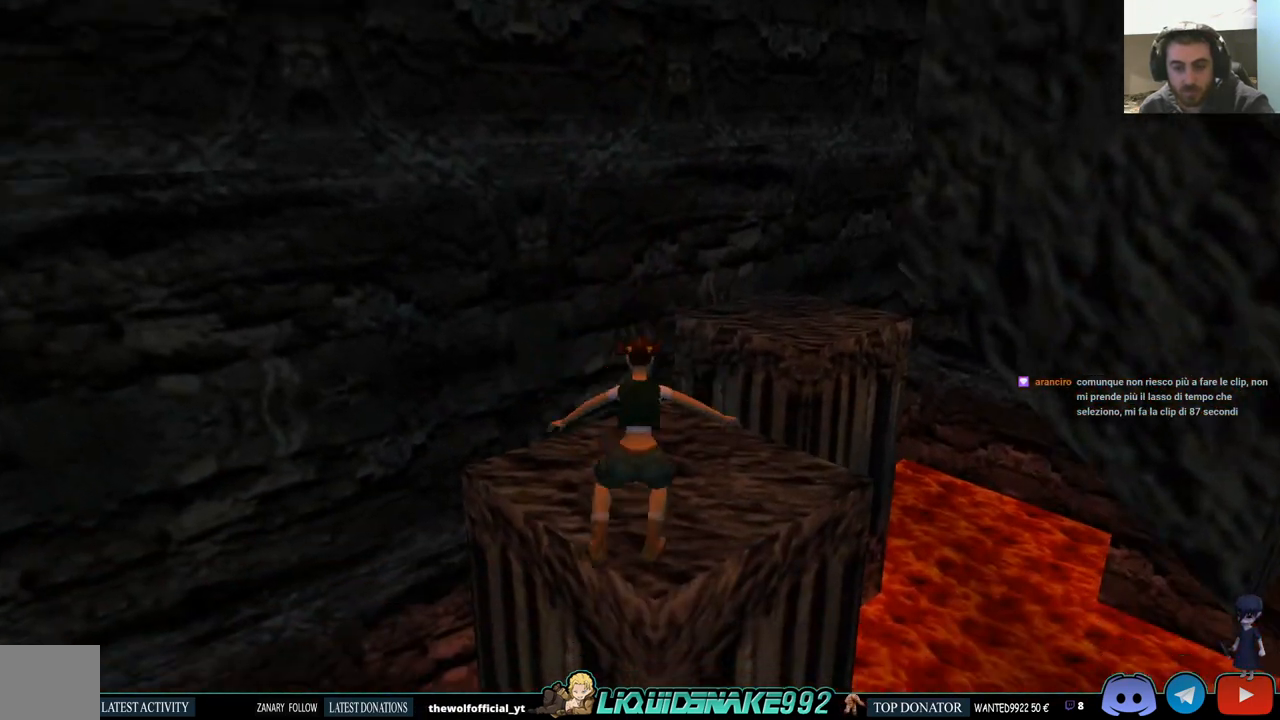
{"buttons": ["DPAD_RIGHT"], "left_stick": "center", "right_stick": "center", "events": [[483, "DPAD_RIGHT", "down"]]}
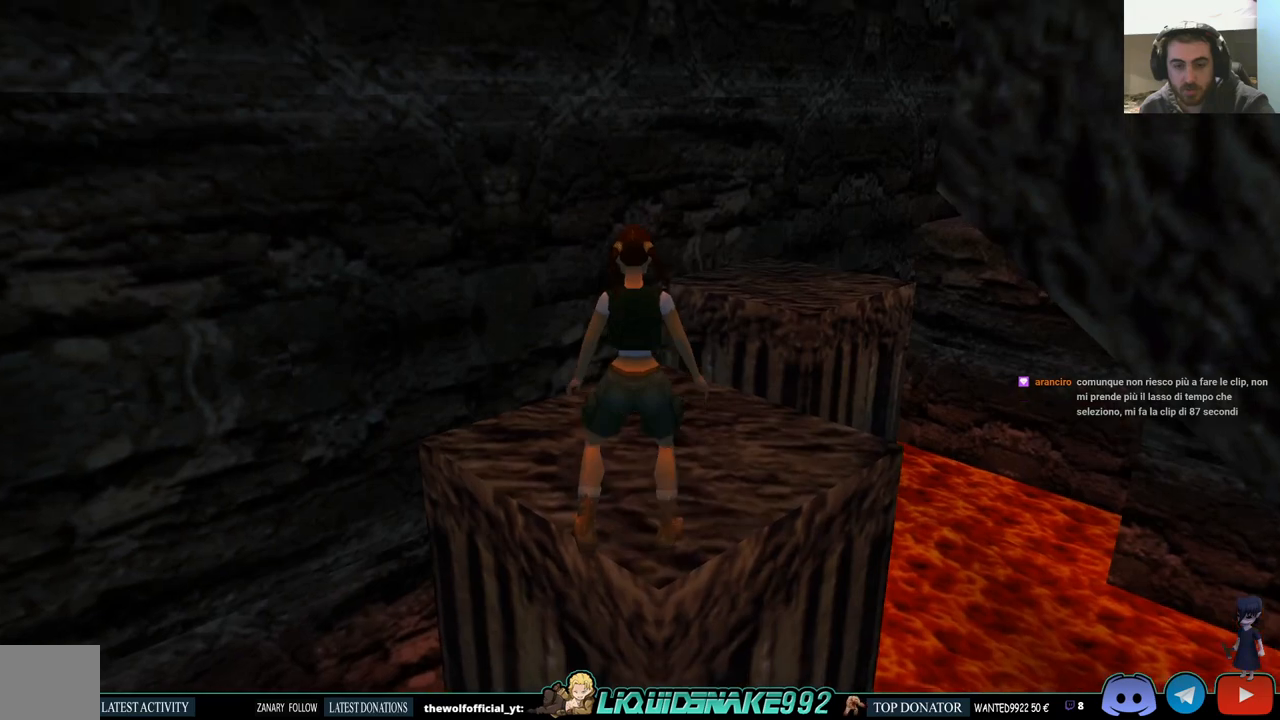
{"buttons": ["DPAD_UP"], "left_stick": "center", "right_stick": "center", "events": [[350, "DPAD_RIGHT", "up"], [500, "DPAD_UP", "down"]]}
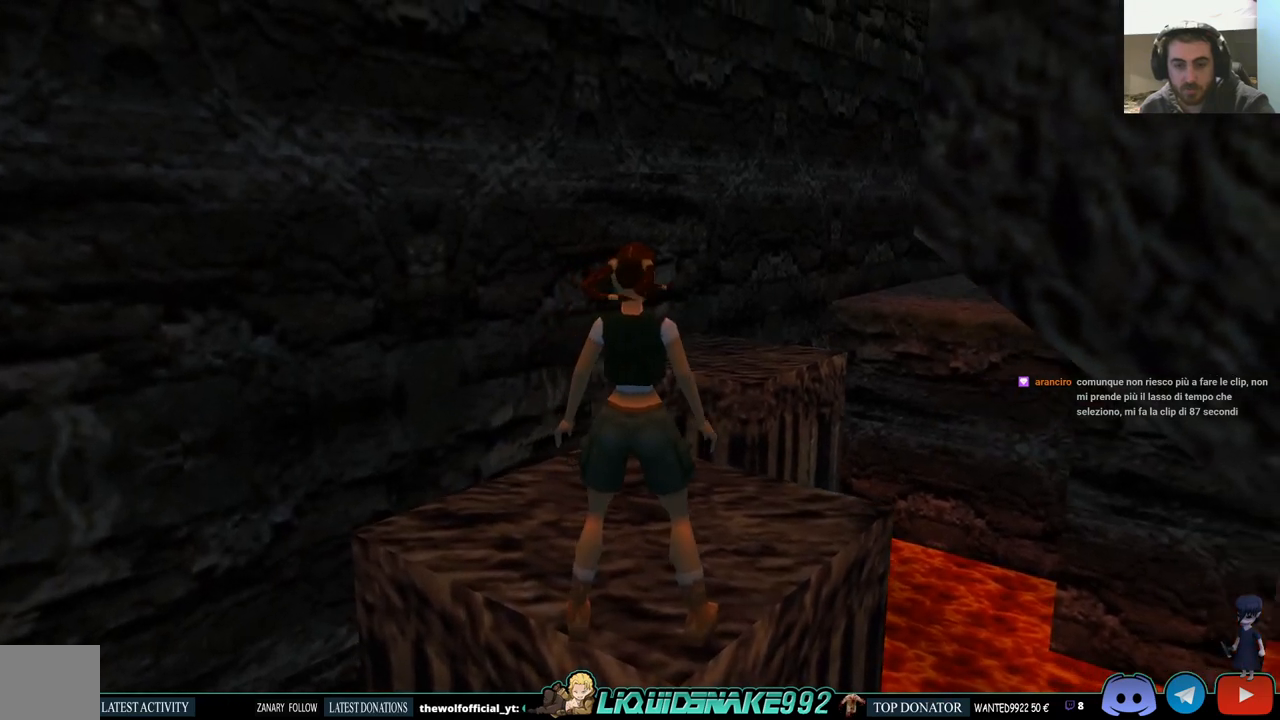
{"buttons": [], "left_stick": "center", "right_stick": "center", "events": [[150, "DPAD_UP", "up"]]}
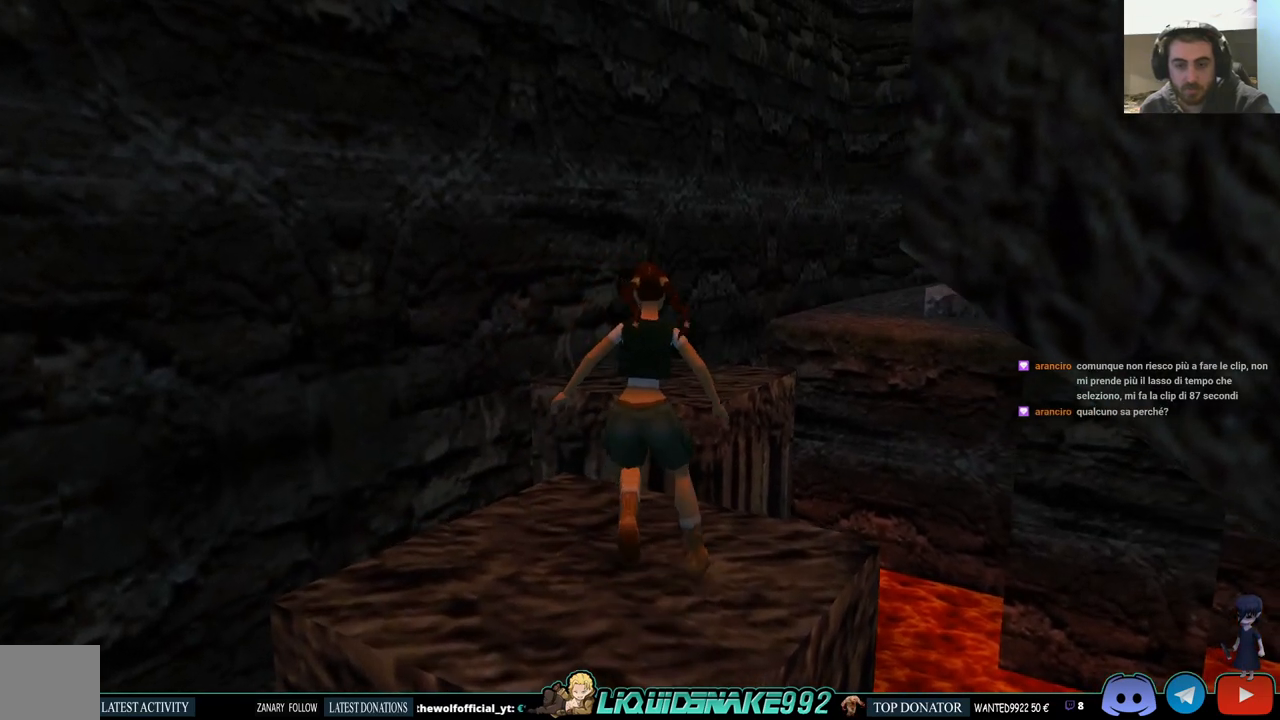
{"buttons": ["SQUARE", "DPAD_UP"], "left_stick": "center", "right_stick": "center", "events": [[250, "SQUARE", "down"], [350, "DPAD_UP", "down"]]}
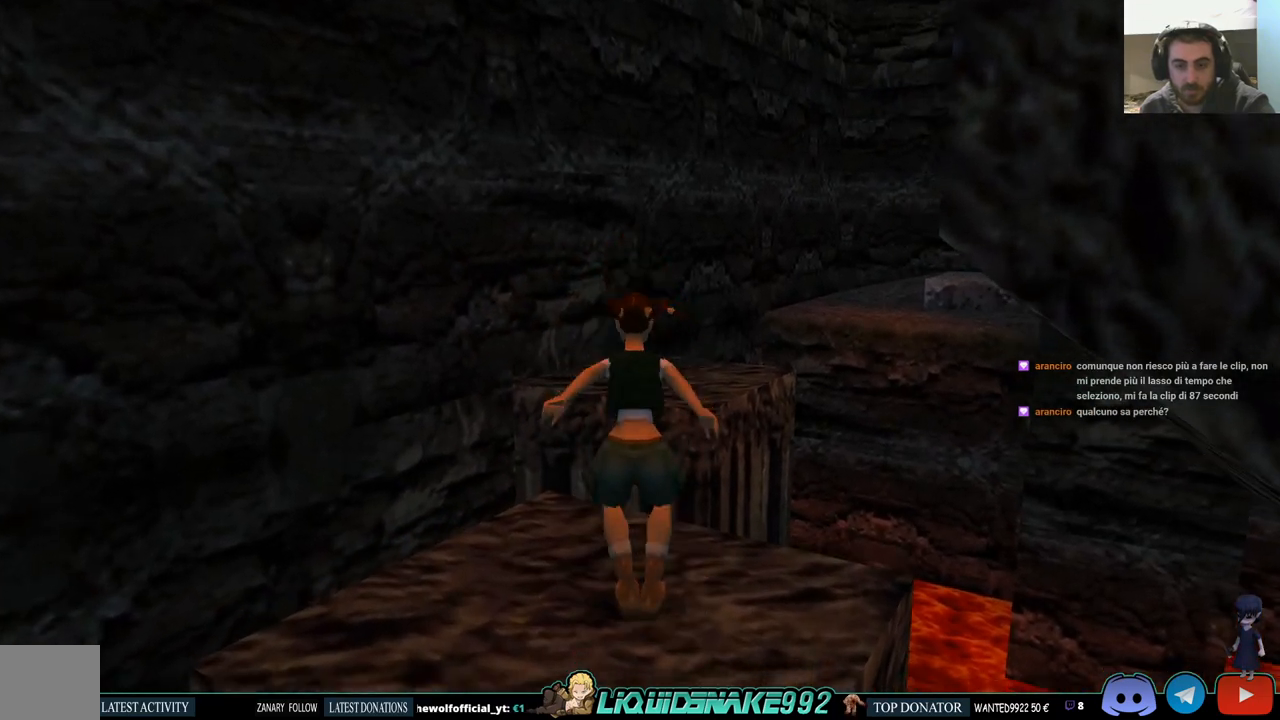
{"buttons": [], "left_stick": "center", "right_stick": "center", "events": [[200, "DPAD_UP", "up"], [250, "SQUARE", "up"]]}
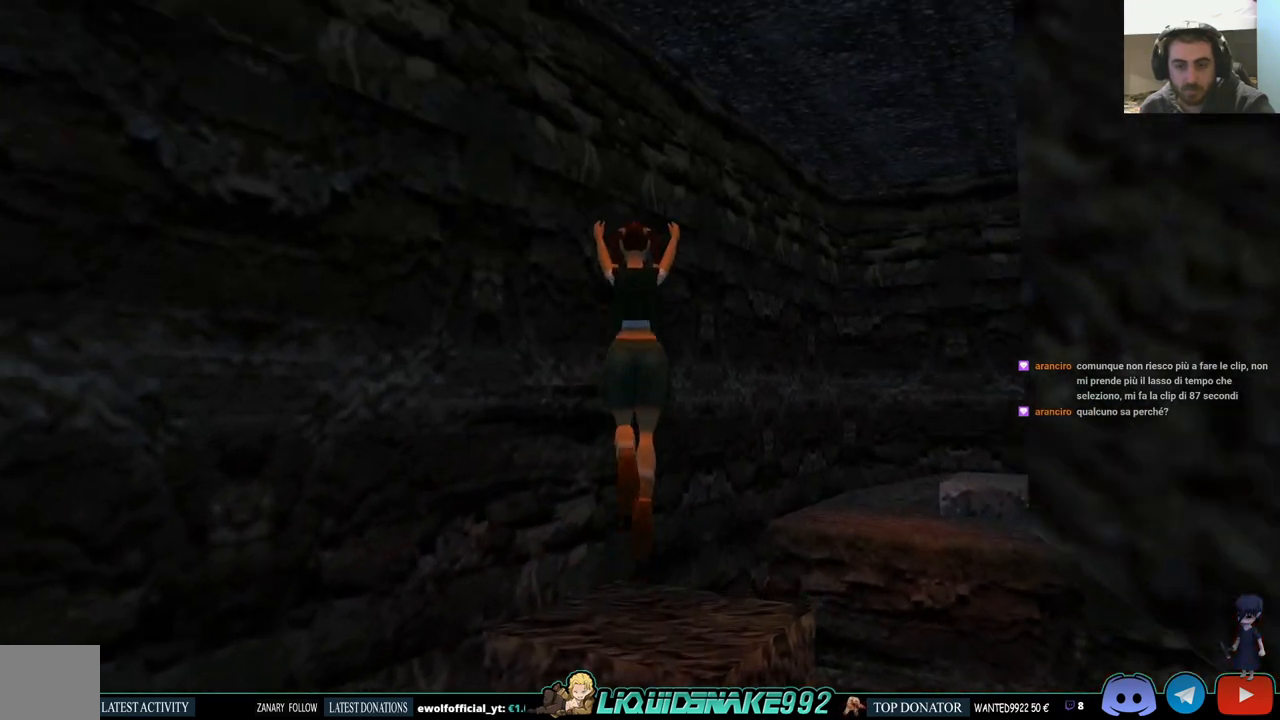
{"buttons": ["DPAD_RIGHT"], "left_stick": "center", "right_stick": "center", "events": [[200, "DPAD_RIGHT", "down"]]}